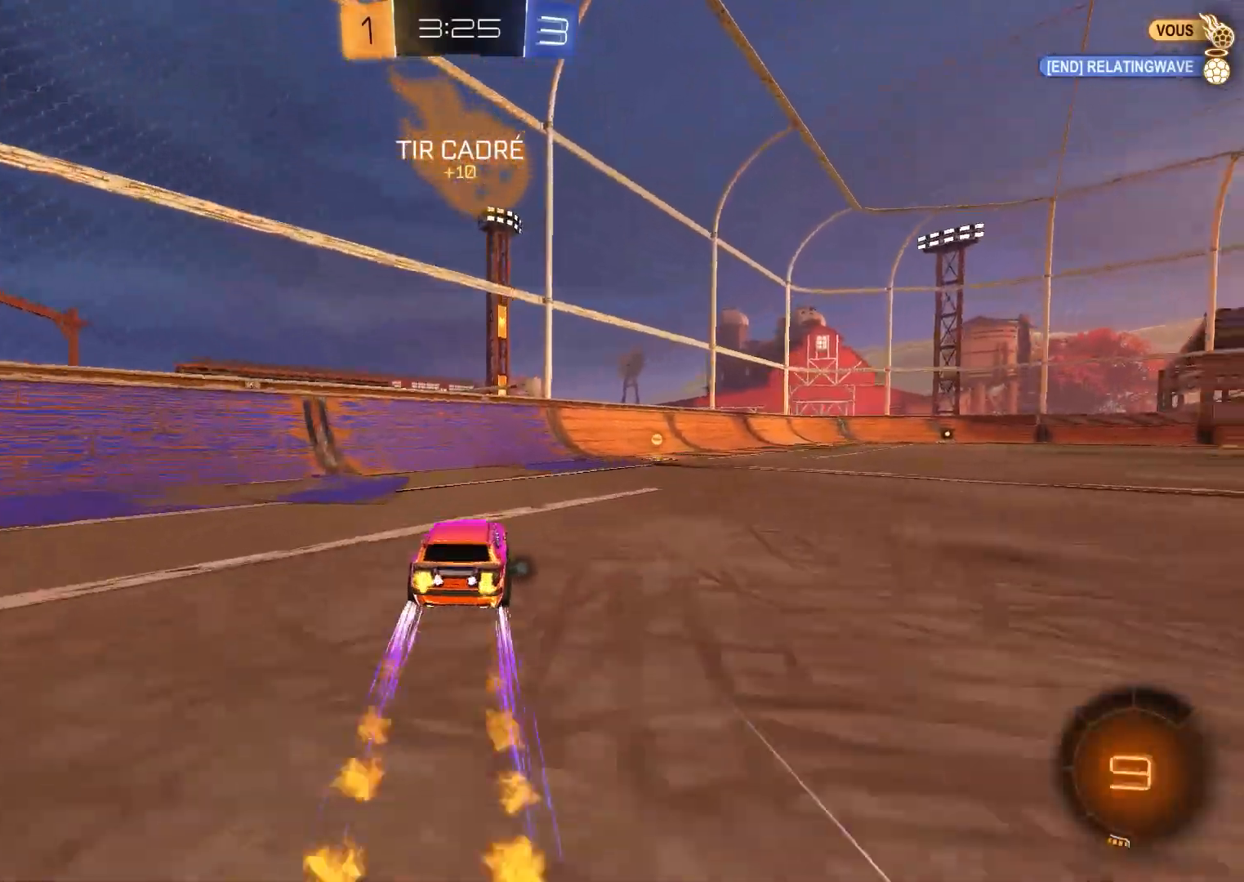
Gameplay with a controller (Xbox layout); each line is a JSON object with the inputs held at the frame after it. "events" lists button and stick changes between this image and that frame as [ms after this image, input, new state], when the widget could be followed in between. Not read: left_stick.
{"buttons": ["R2"], "right_stick": "center", "events": [[67, "B", "down"], [133, "Y", "down"], [283, "Y", "up"], [300, "B", "up"], [383, "X", "down"], [483, "X", "up"]]}
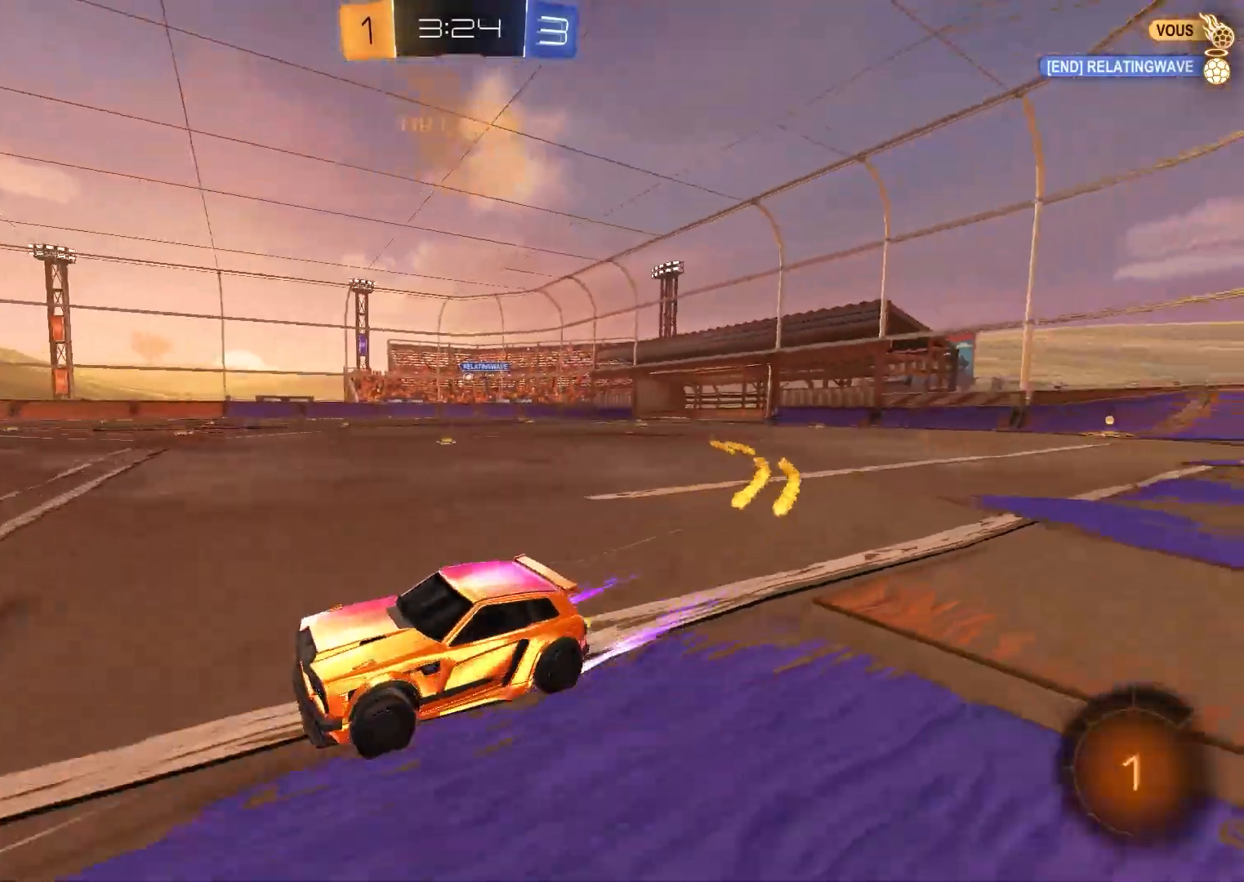
{"buttons": ["A", "R2"], "right_stick": "center", "events": [[50, "B", "down"], [183, "B", "up"], [417, "A", "down"], [450, "A", "up"], [483, "A", "down"]]}
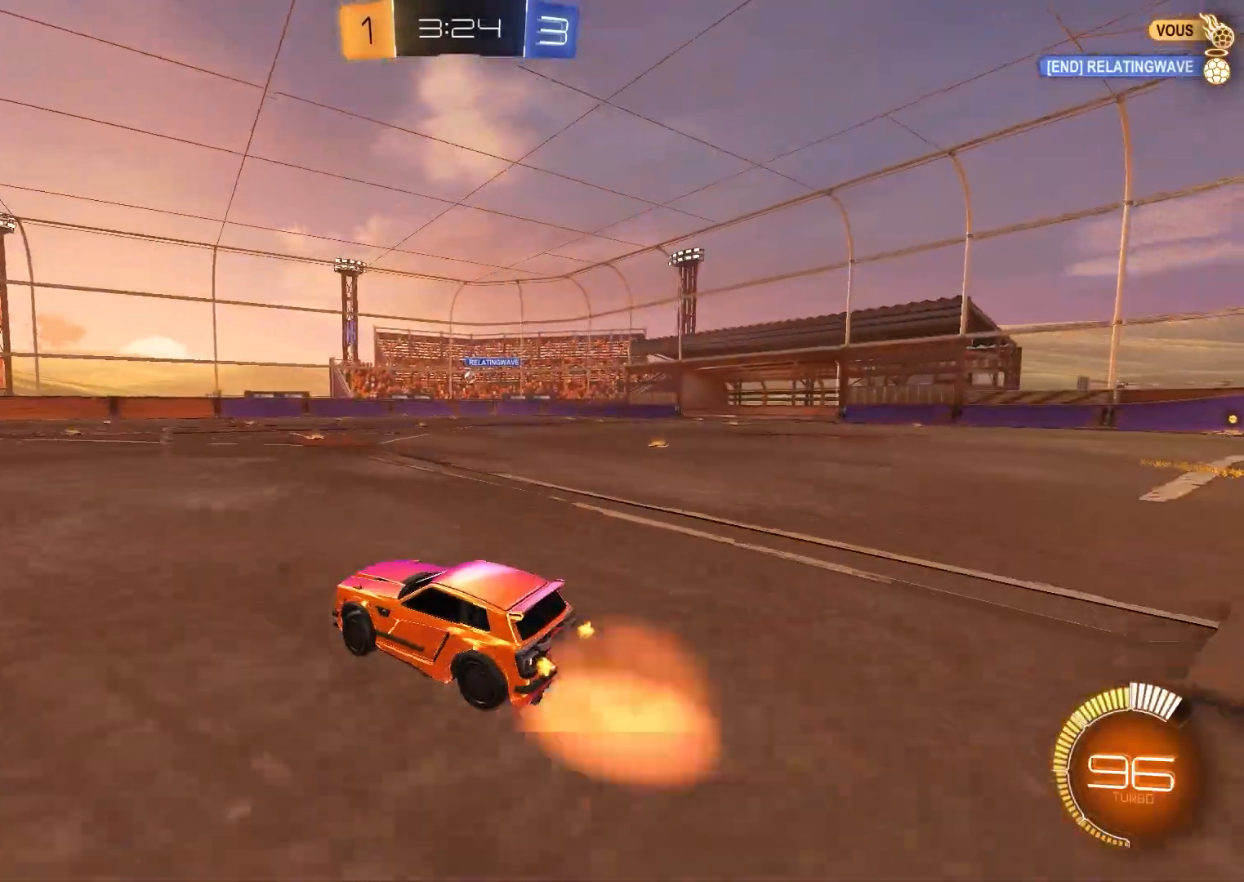
{"buttons": ["X", "R2"], "right_stick": "center", "events": [[50, "B", "down"], [50, "X", "down"], [217, "B", "up"], [317, "A", "up"]]}
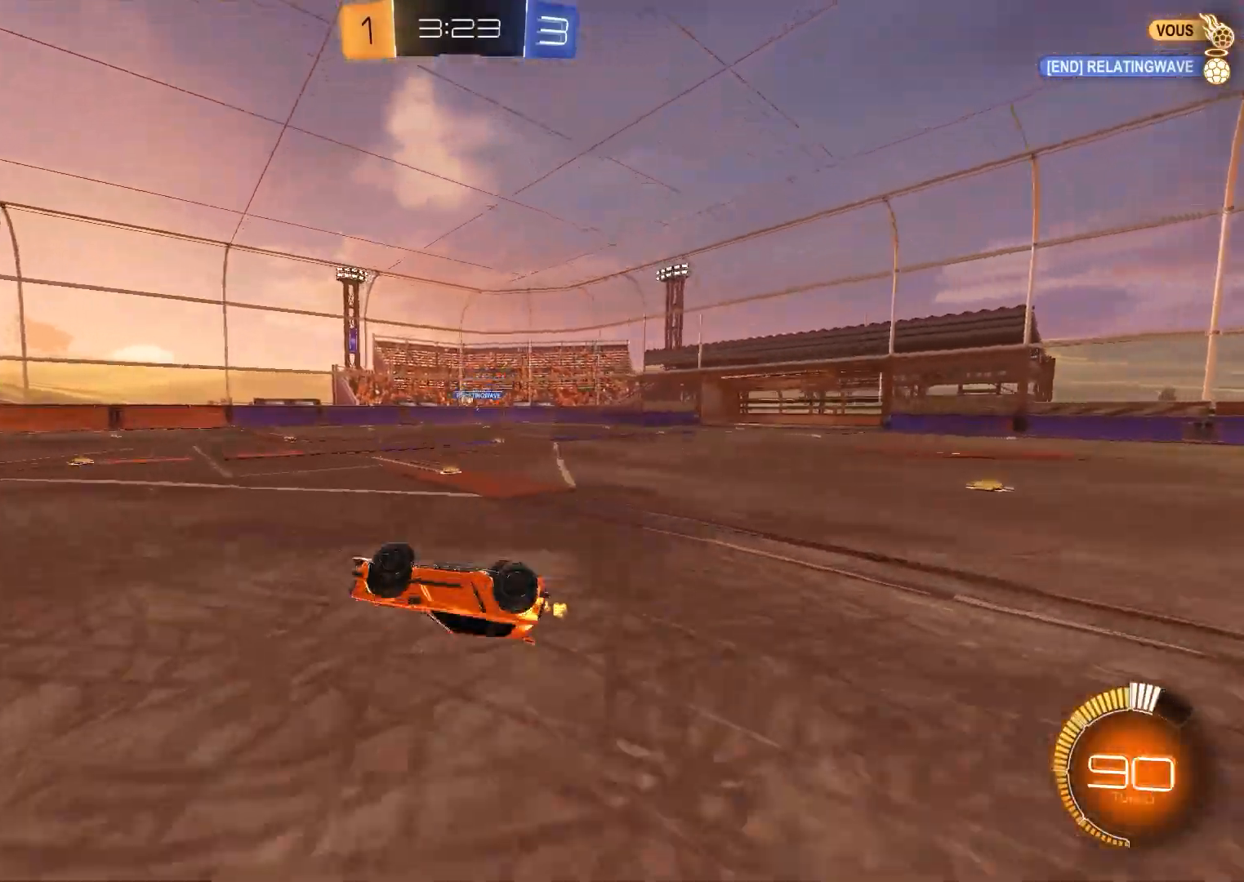
{"buttons": ["R2"], "right_stick": "center", "events": [[300, "X", "up"]]}
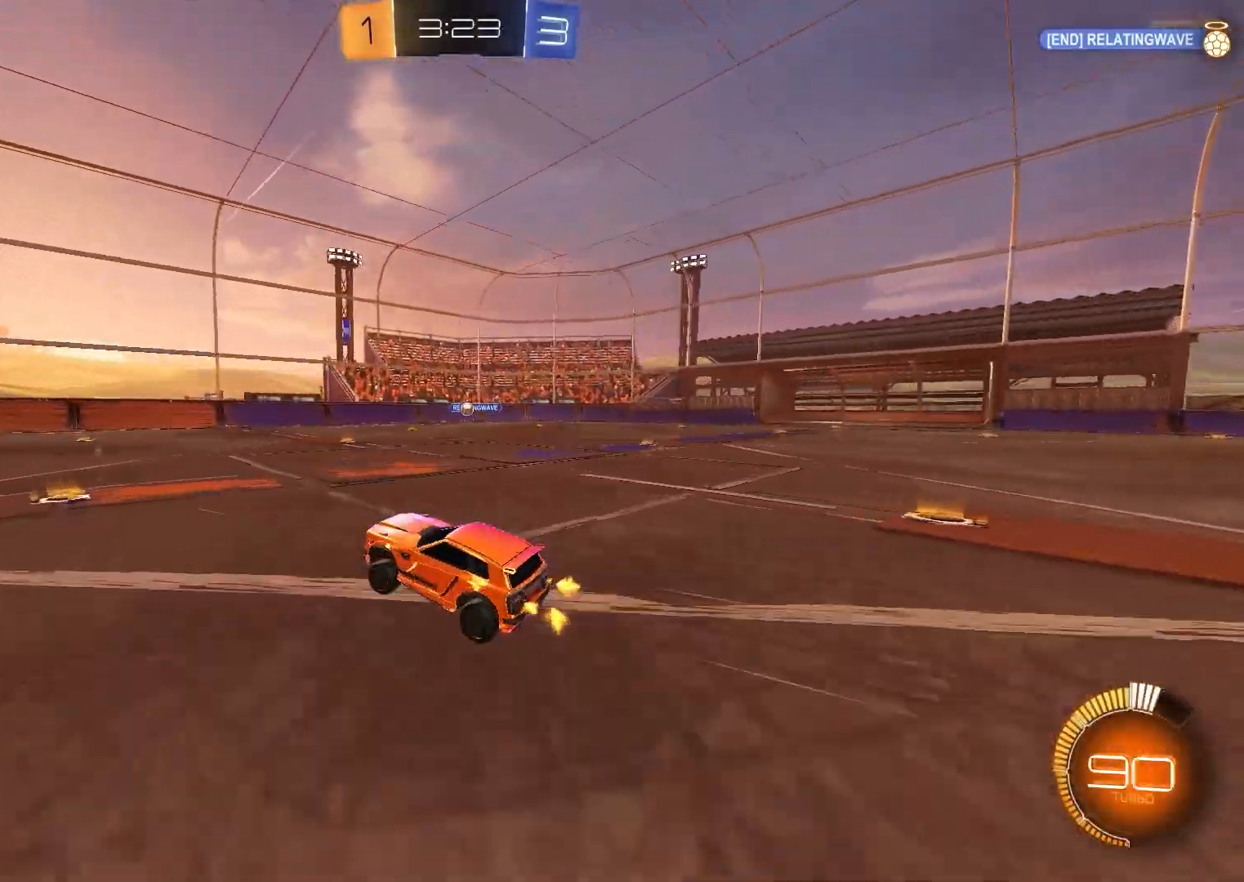
{"buttons": ["R2"], "right_stick": "center", "events": [[167, "B", "down"], [367, "B", "up"]]}
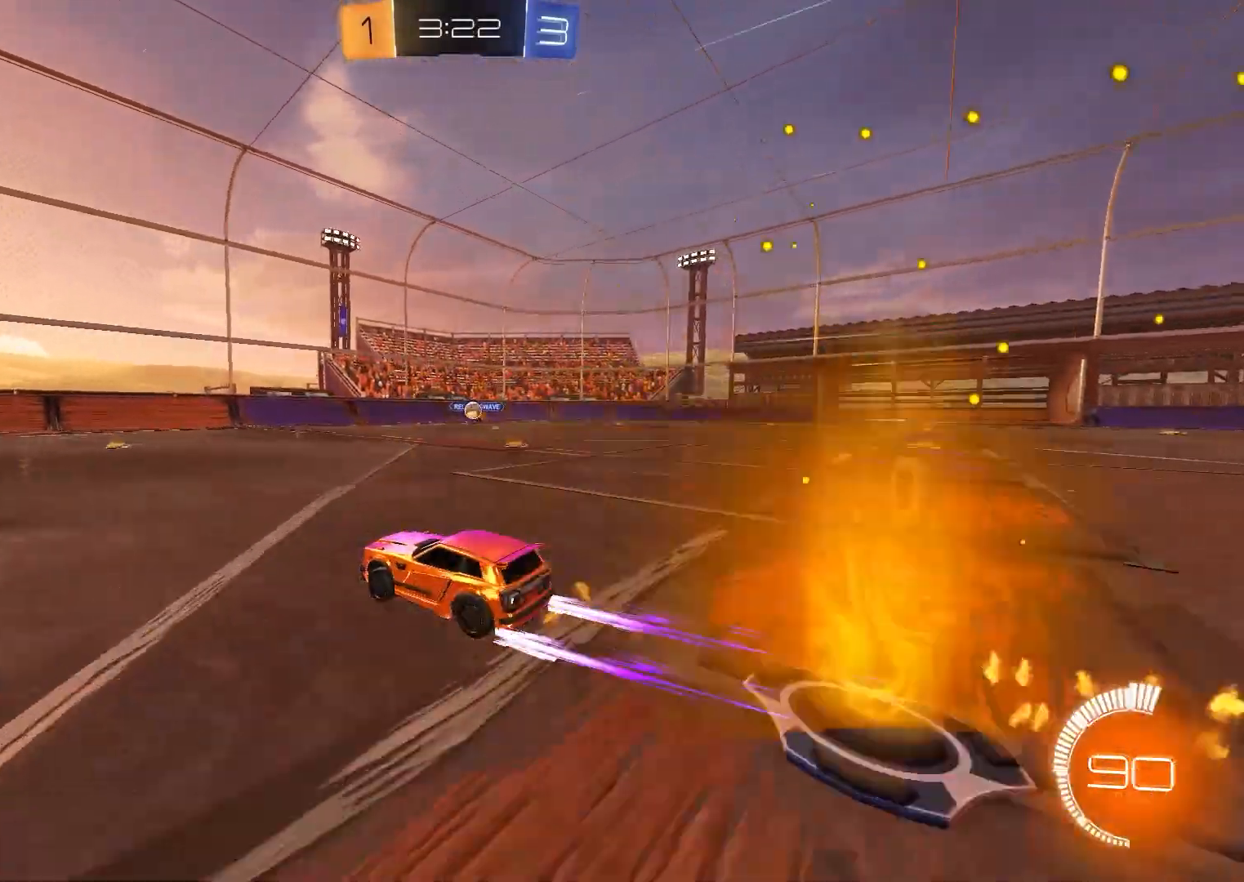
{"buttons": ["B", "R2"], "right_stick": "center", "events": [[50, "B", "down"], [200, "B", "up"], [367, "X", "down"], [450, "X", "up"], [483, "B", "down"]]}
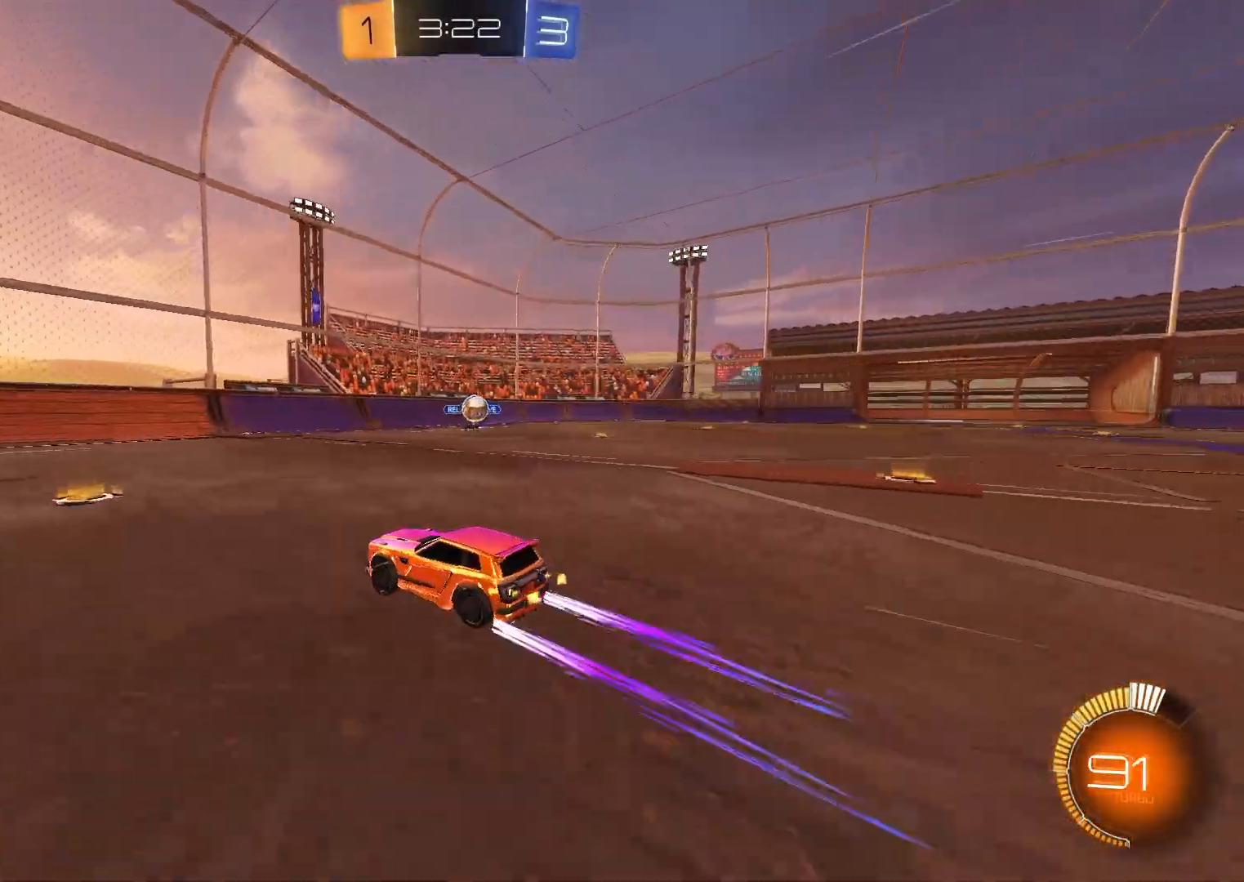
{"buttons": ["B", "R2"], "right_stick": "center", "events": [[250, "B", "up"], [367, "X", "down"], [450, "X", "up"], [483, "B", "down"]]}
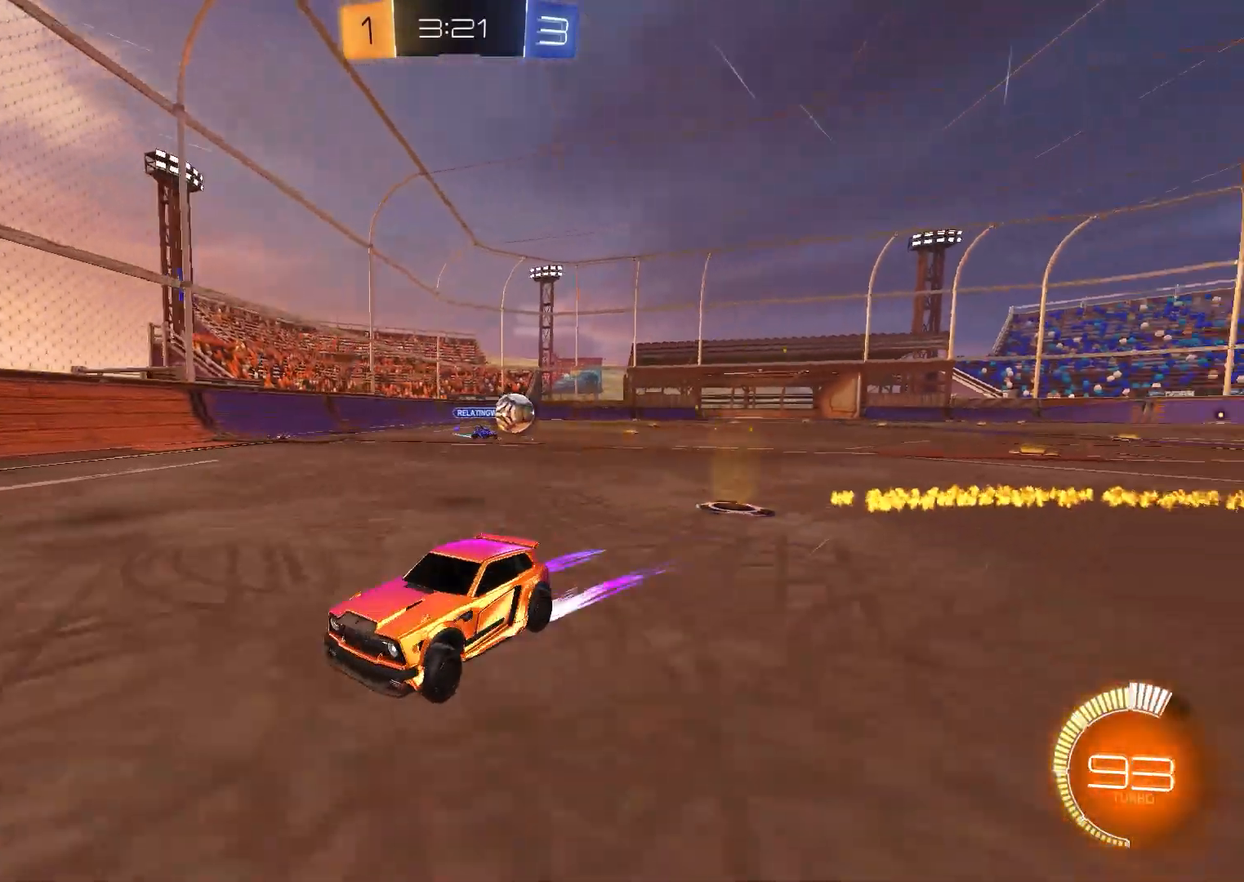
{"buttons": [], "right_stick": "center", "events": [[83, "B", "up"], [133, "X", "down"], [233, "X", "up"], [400, "L2", "down"], [400, "R2", "up"], [483, "L2", "up"]]}
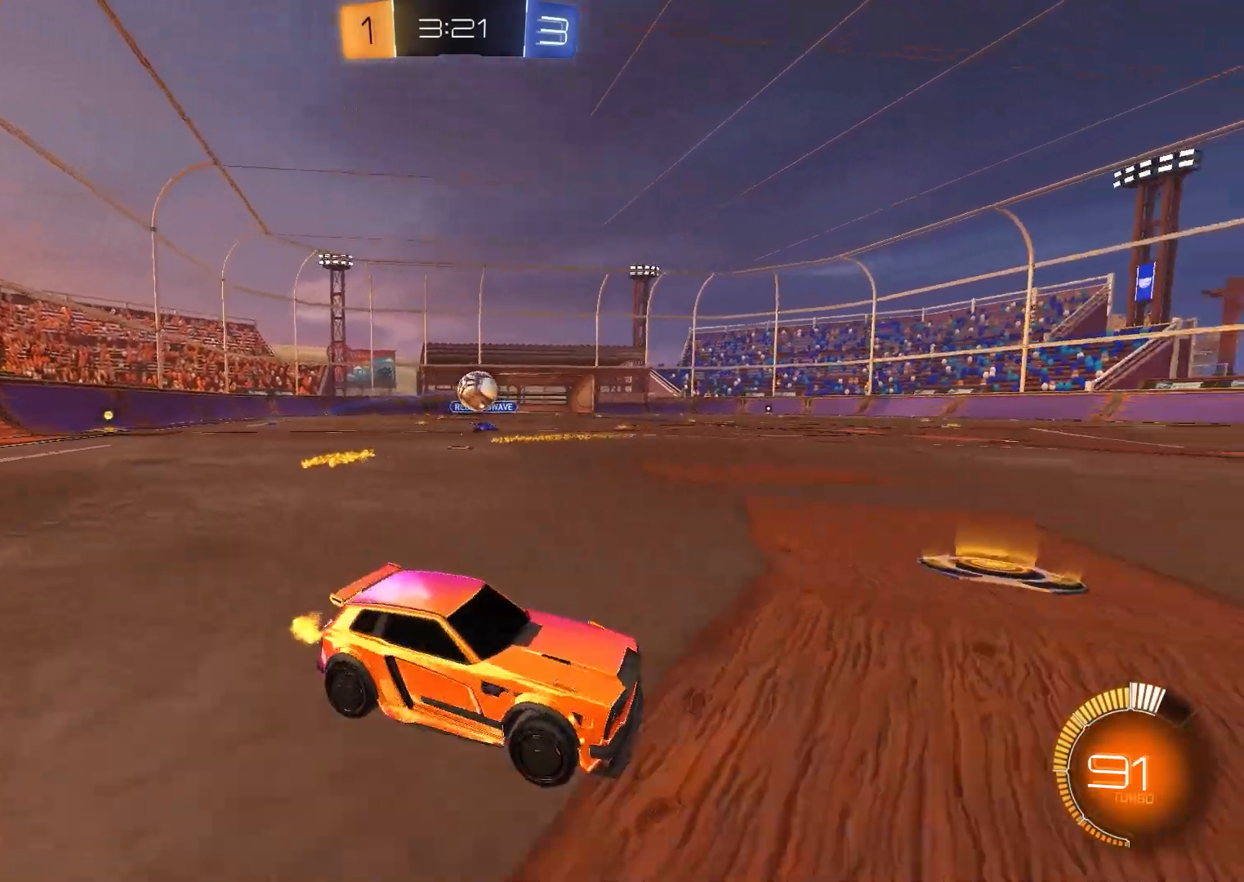
{"buttons": [], "right_stick": "center", "events": [[50, "R2", "down"], [117, "B", "down"], [233, "B", "up"], [317, "R2", "up"]]}
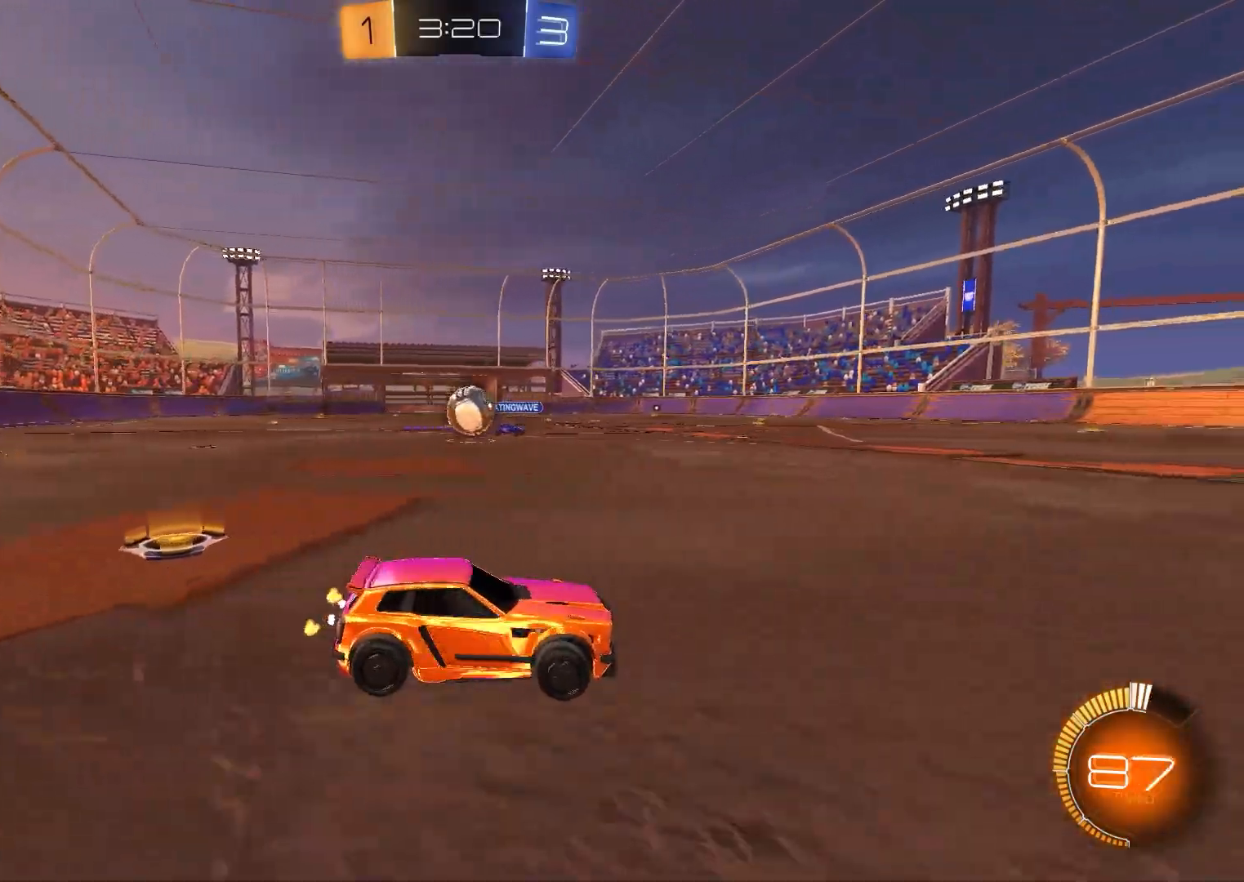
{"buttons": [], "right_stick": "center", "events": [[50, "R2", "down"], [150, "B", "down"], [267, "B", "up"], [383, "R2", "up"]]}
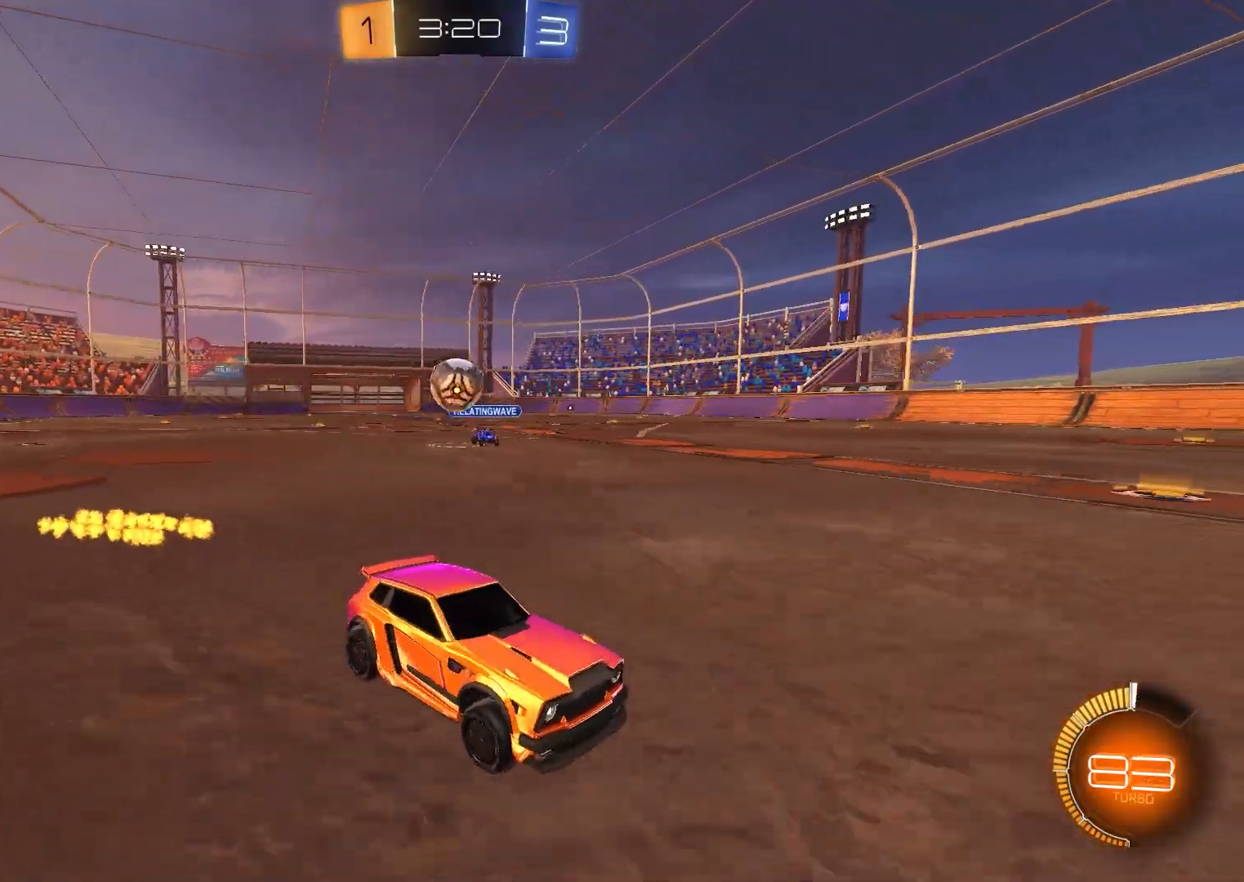
{"buttons": ["B", "R2"], "right_stick": "center", "events": [[167, "L2", "down"], [350, "R2", "down"], [367, "L2", "up"], [450, "B", "down"]]}
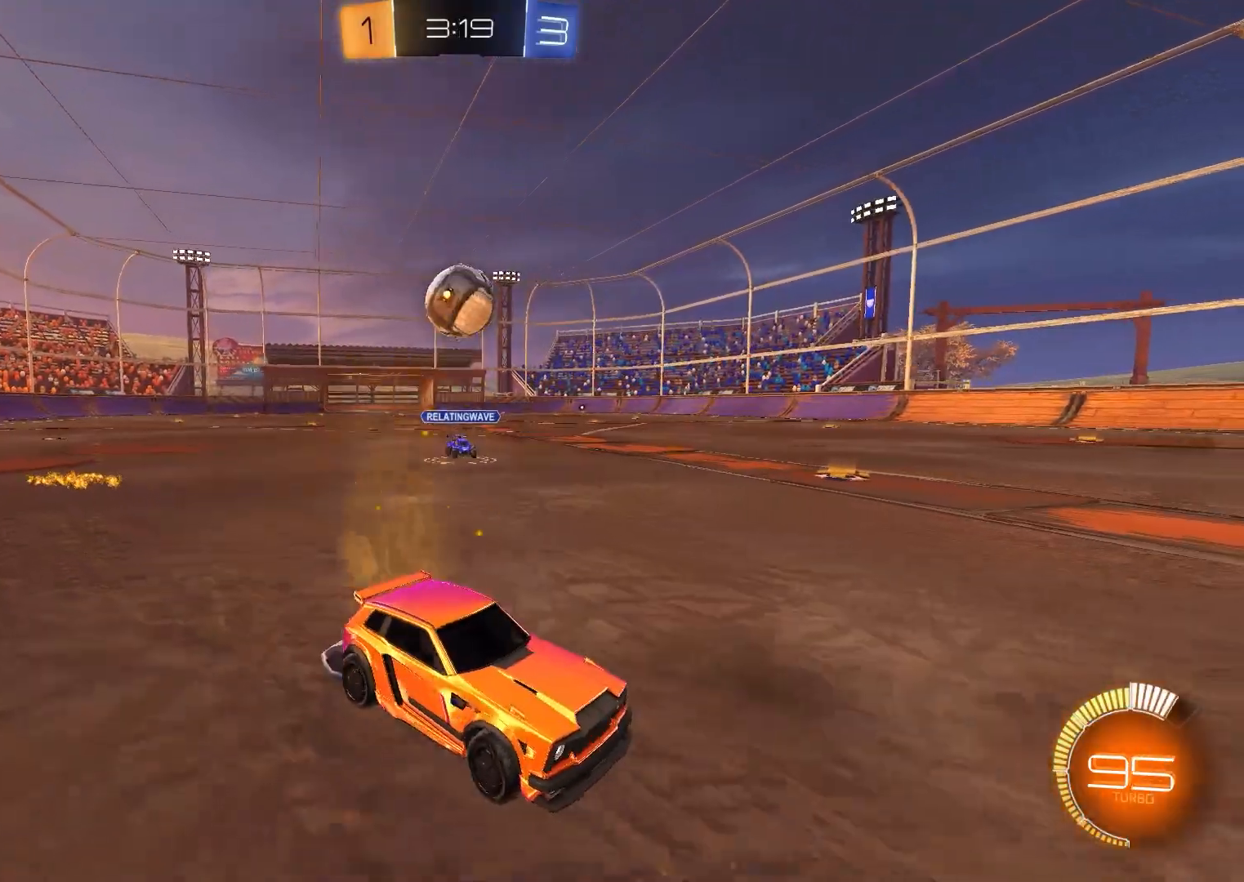
{"buttons": ["B", "R2"], "right_stick": "center", "events": []}
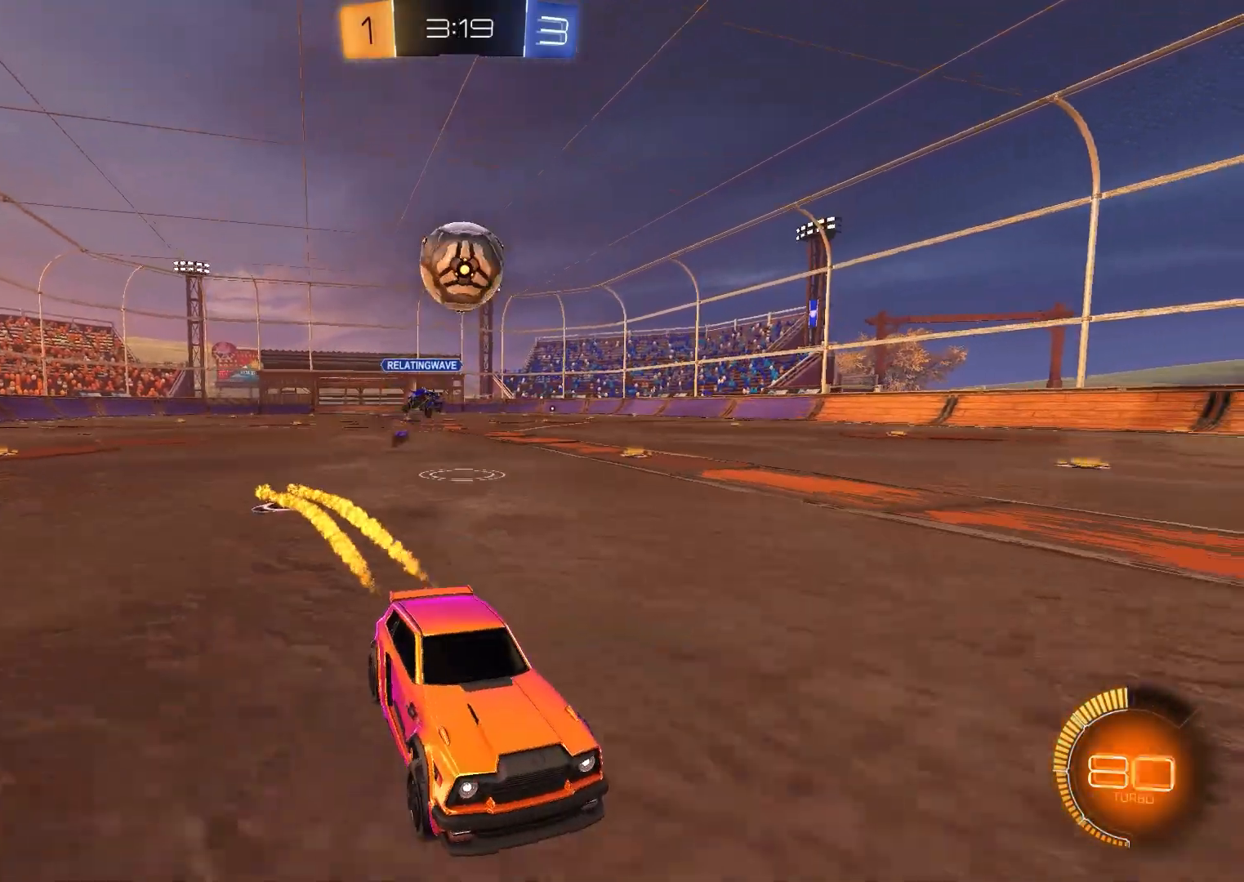
{"buttons": ["R2"], "right_stick": "center", "events": [[200, "B", "up"], [233, "R2", "up"], [250, "L2", "down"], [417, "L2", "up"], [417, "R2", "down"]]}
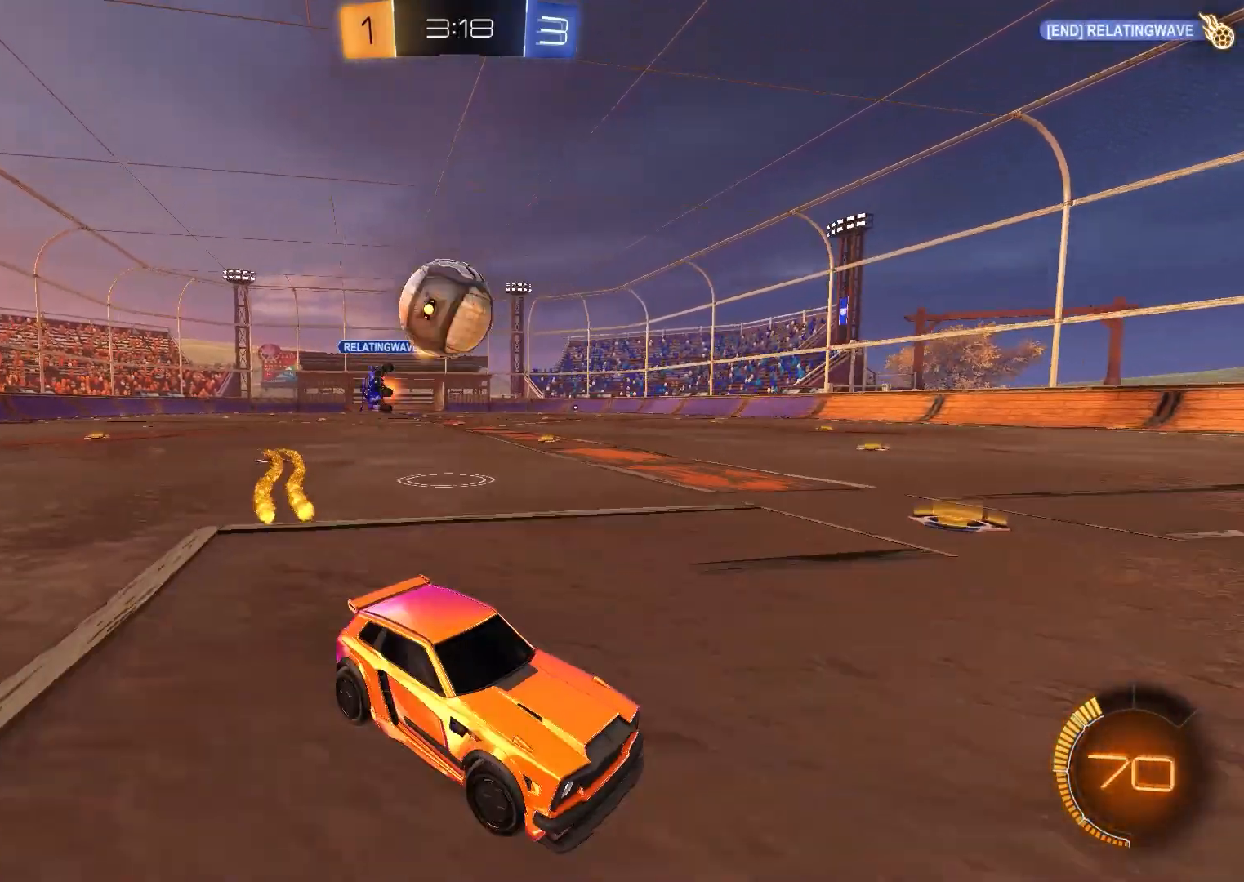
{"buttons": ["A", "B", "Y", "R2", "L3"], "right_stick": "center", "events": [[83, "B", "down"], [117, "A", "down"], [133, "X", "down"], [433, "A", "up"], [433, "X", "up"], [500, "A", "down"], [500, "L3", "down"], [500, "Y", "down"]]}
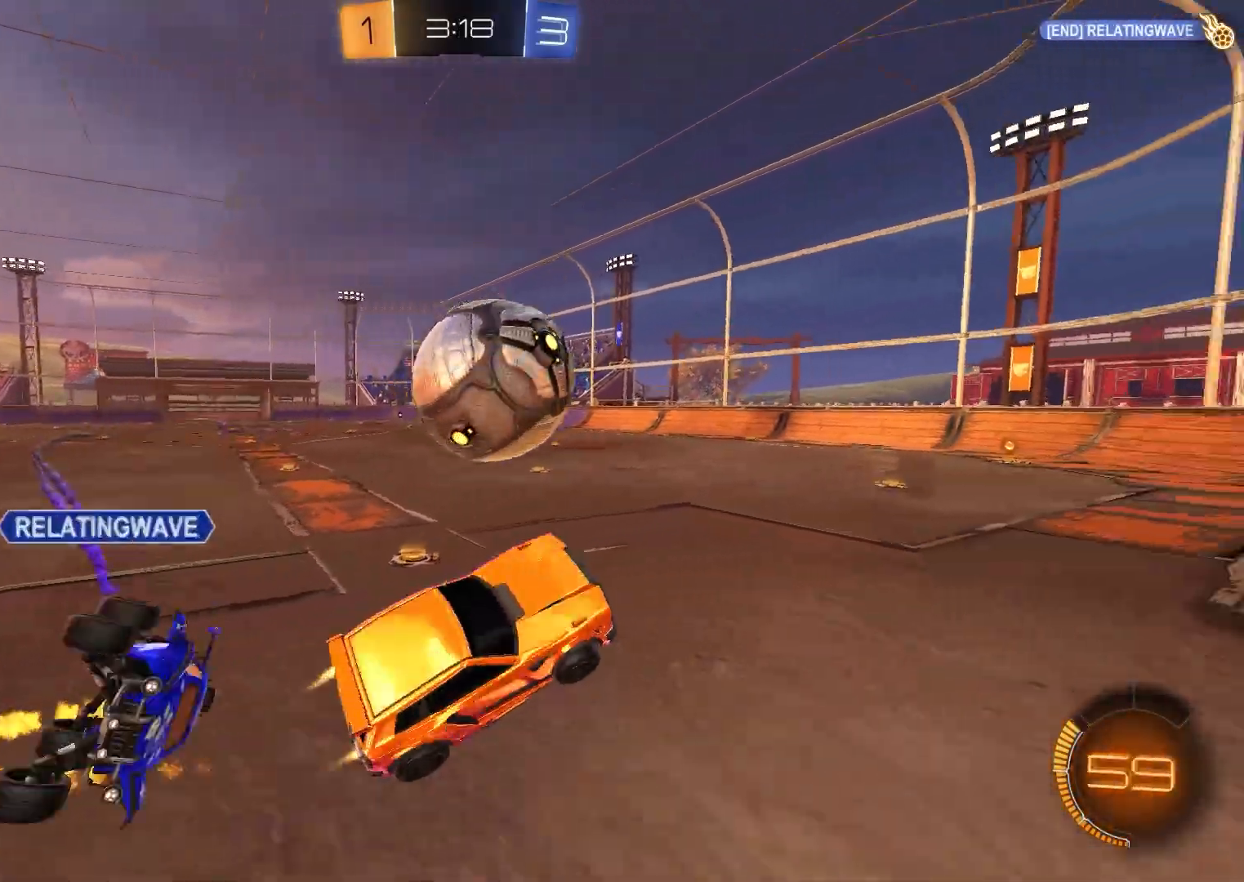
{"buttons": ["B"], "right_stick": "center", "events": [[33, "X", "down"], [33, "Y", "up"], [133, "X", "up"], [167, "A", "up"], [183, "L3", "up"], [233, "R2", "up"], [250, "Y", "down"], [283, "R1", "down"], [350, "Y", "up"], [400, "R1", "up"]]}
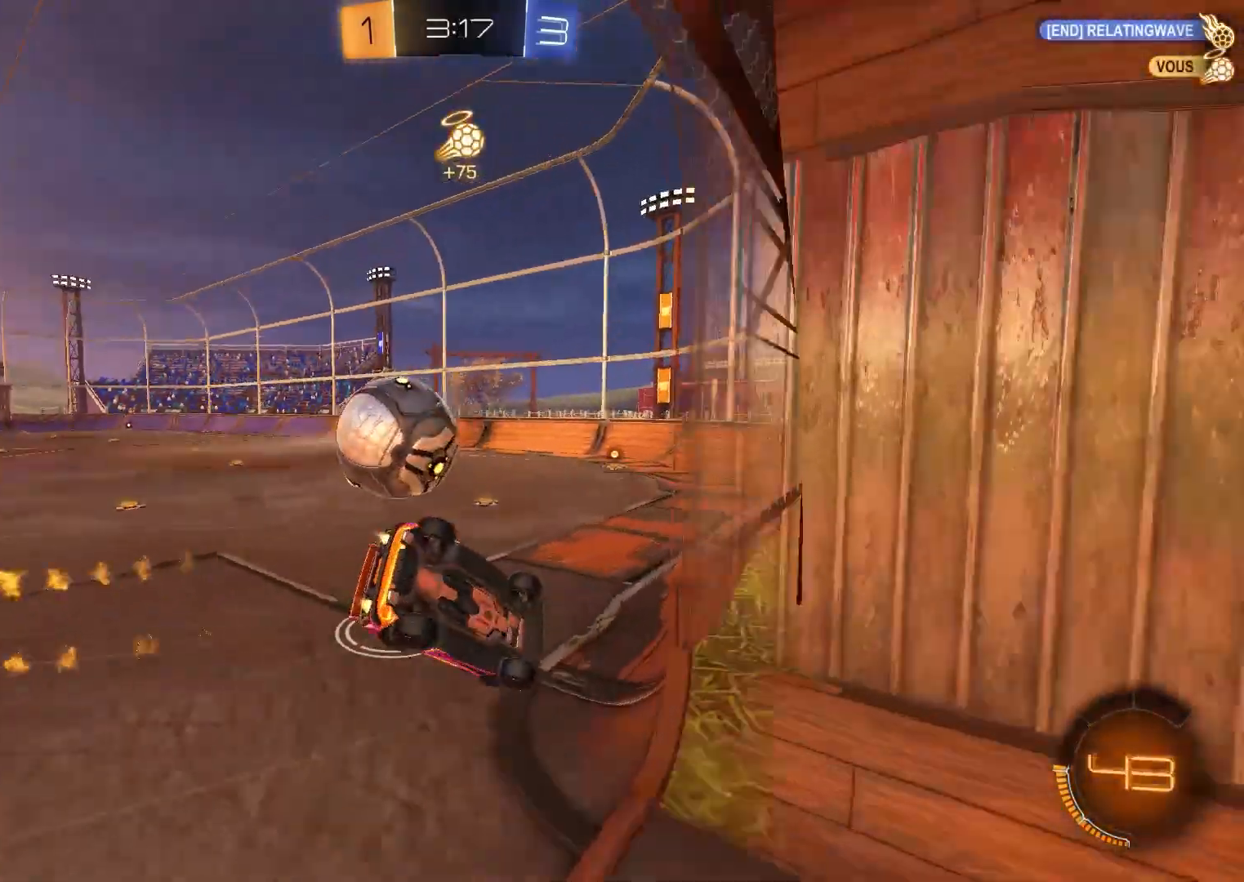
{"buttons": ["B", "R2"], "right_stick": "center", "events": [[100, "R2", "down"], [133, "B", "up"], [367, "B", "down"]]}
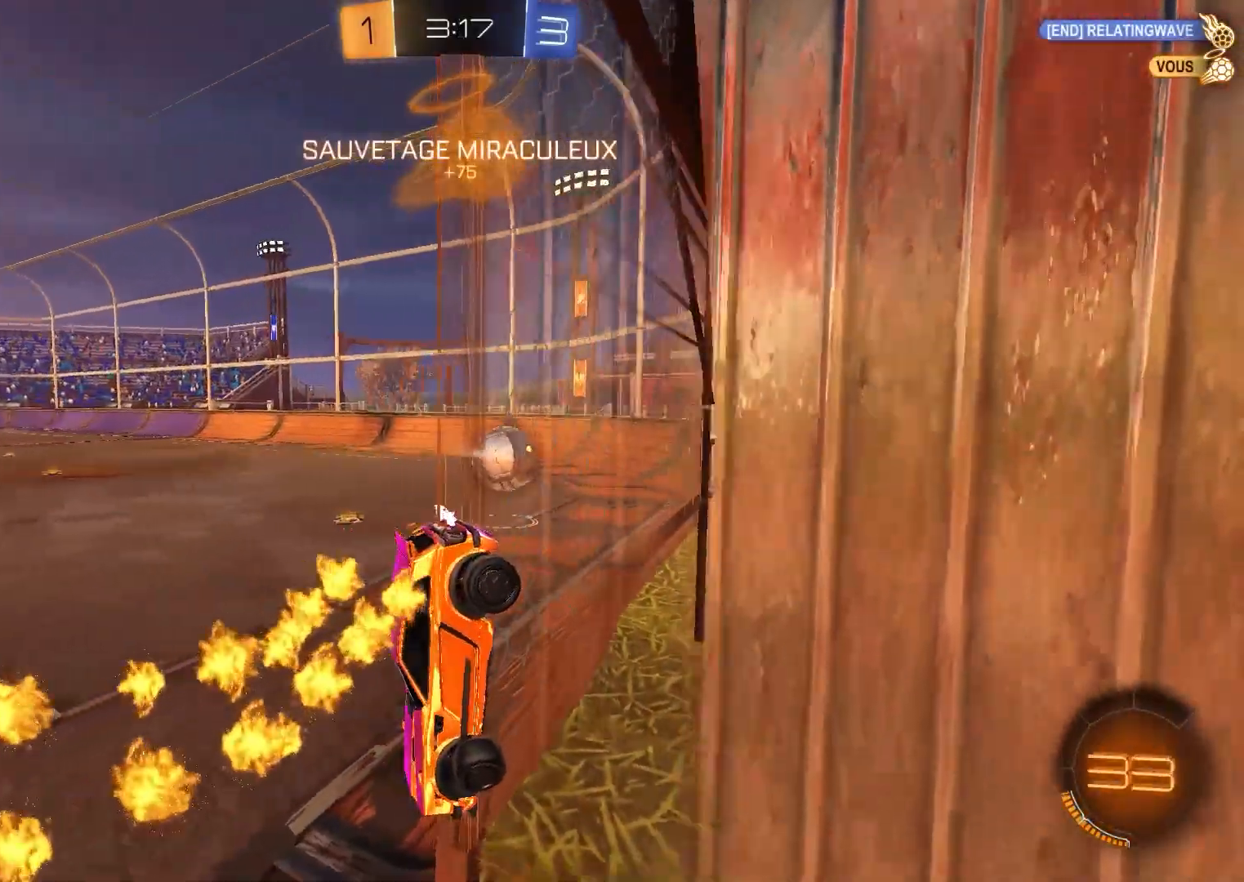
{"buttons": ["R2"], "right_stick": "center", "events": [[50, "B", "up"]]}
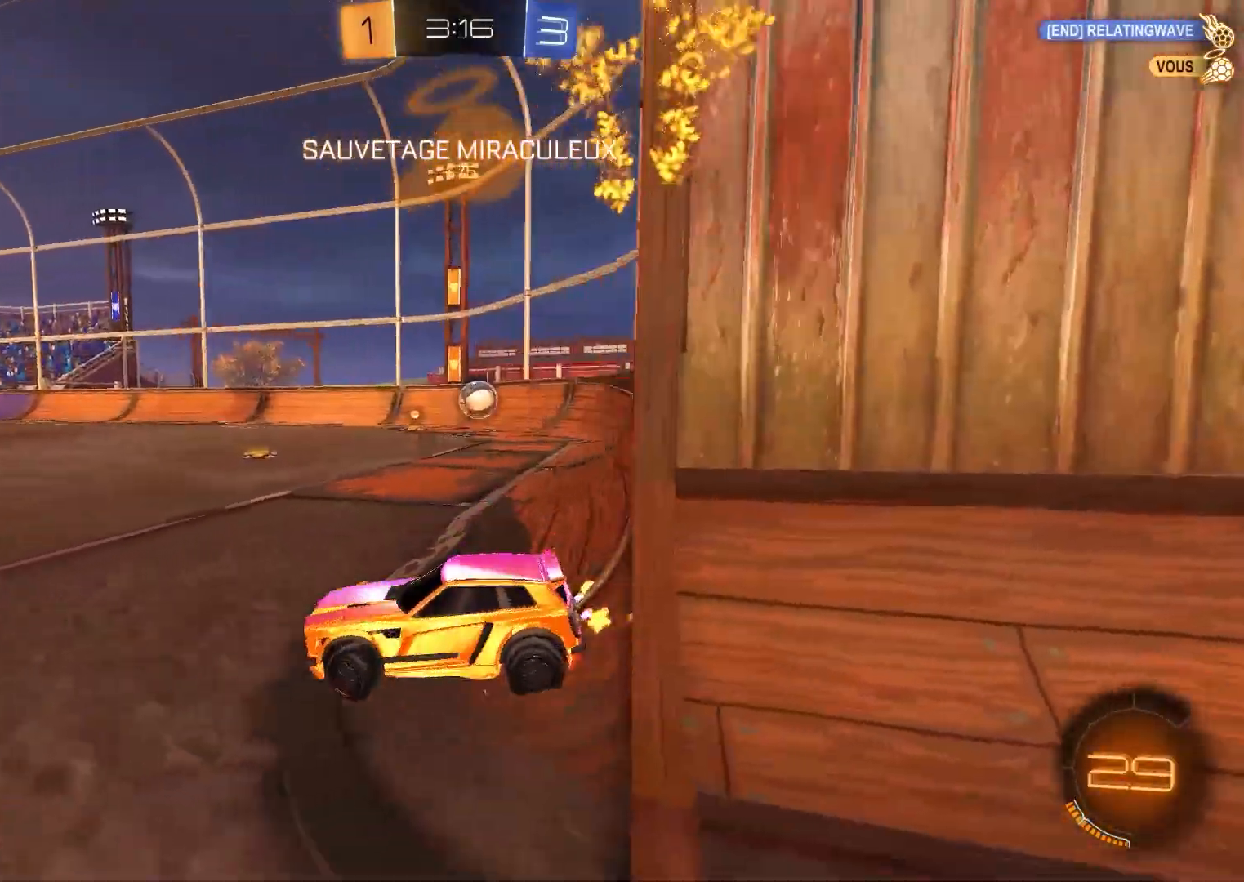
{"buttons": ["B", "R2"], "right_stick": "center", "events": [[150, "B", "down"]]}
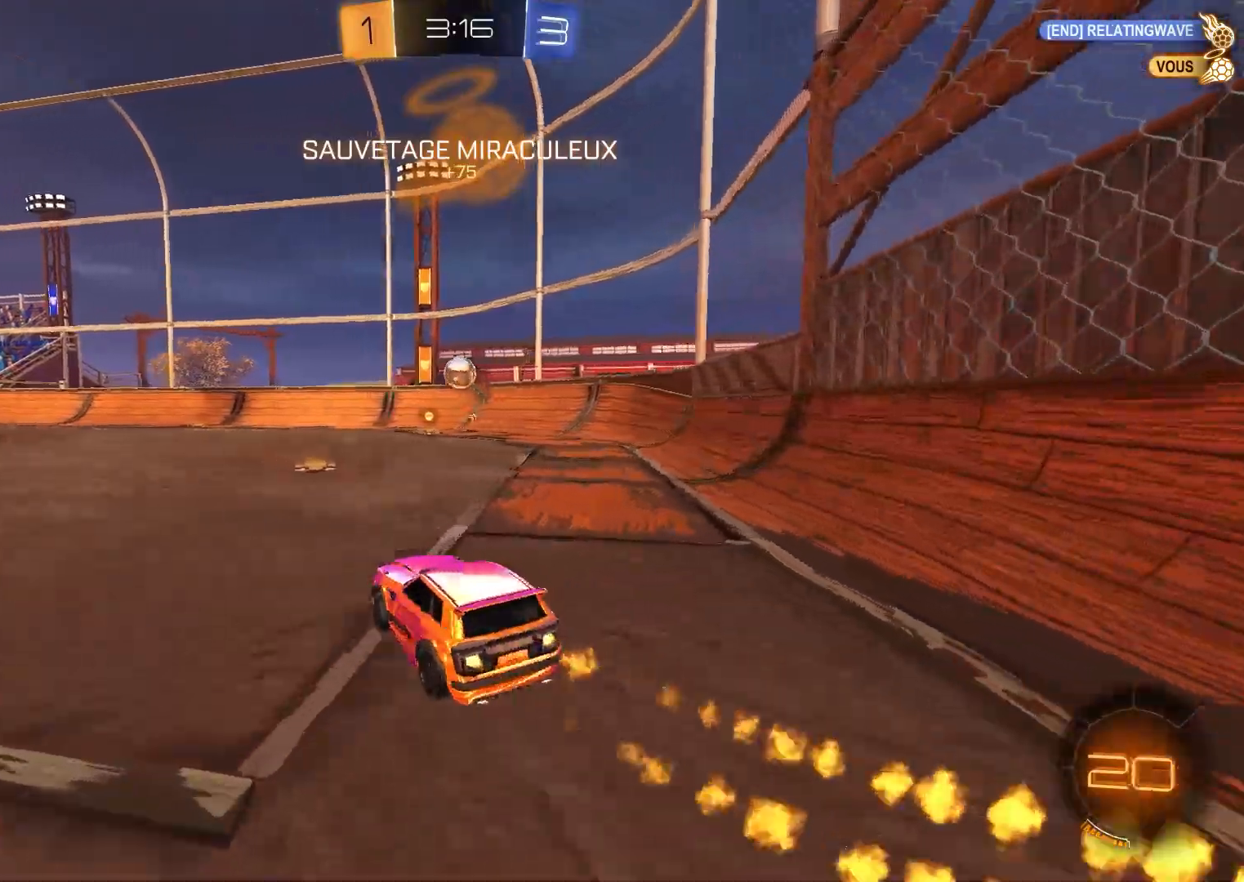
{"buttons": ["X"], "right_stick": "center", "events": [[67, "A", "down"], [133, "A", "up"], [150, "B", "up"], [167, "B", "down"], [183, "A", "down"], [183, "X", "down"], [467, "B", "up"], [500, "A", "up"], [500, "R2", "up"]]}
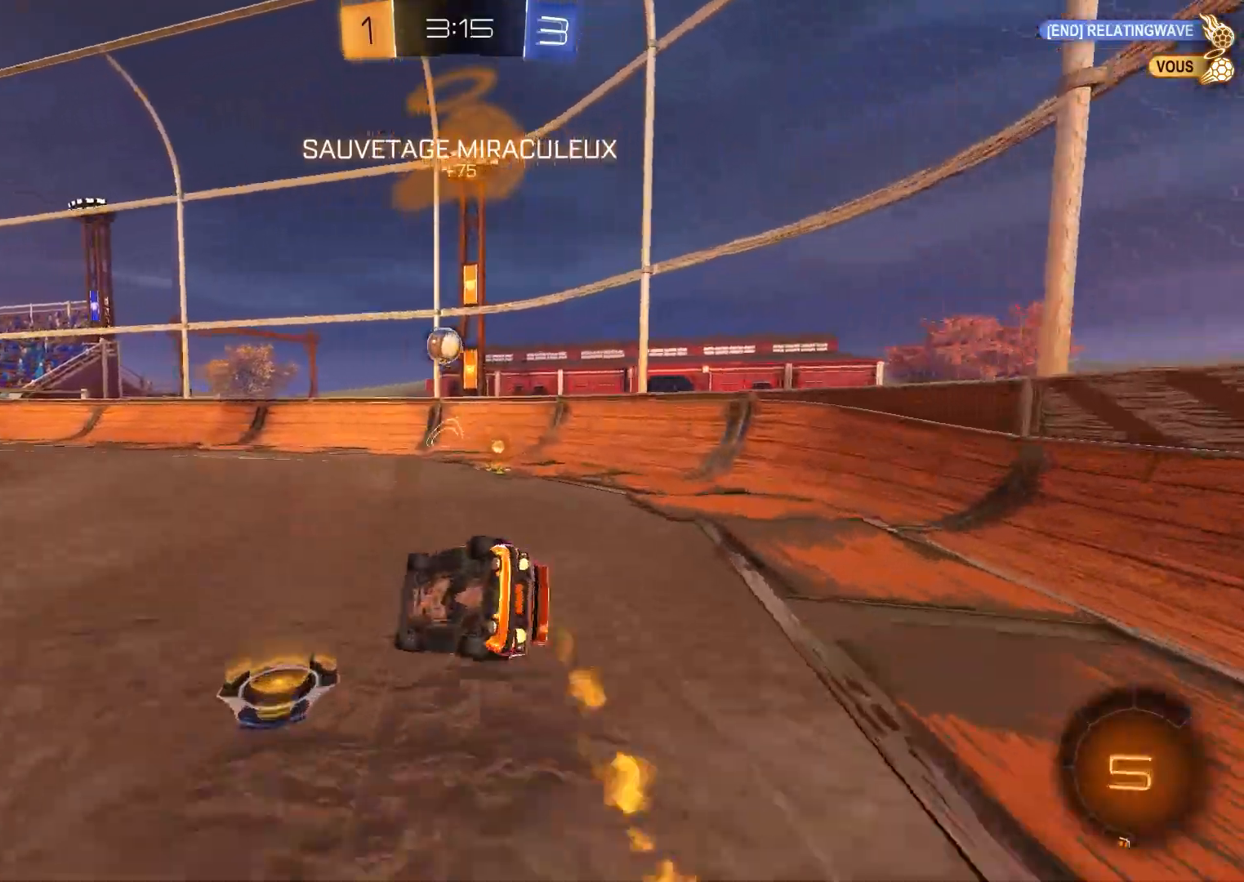
{"buttons": ["R2"], "right_stick": "center", "events": [[167, "X", "up"], [200, "X", "down"], [433, "R2", "down"], [500, "X", "up"]]}
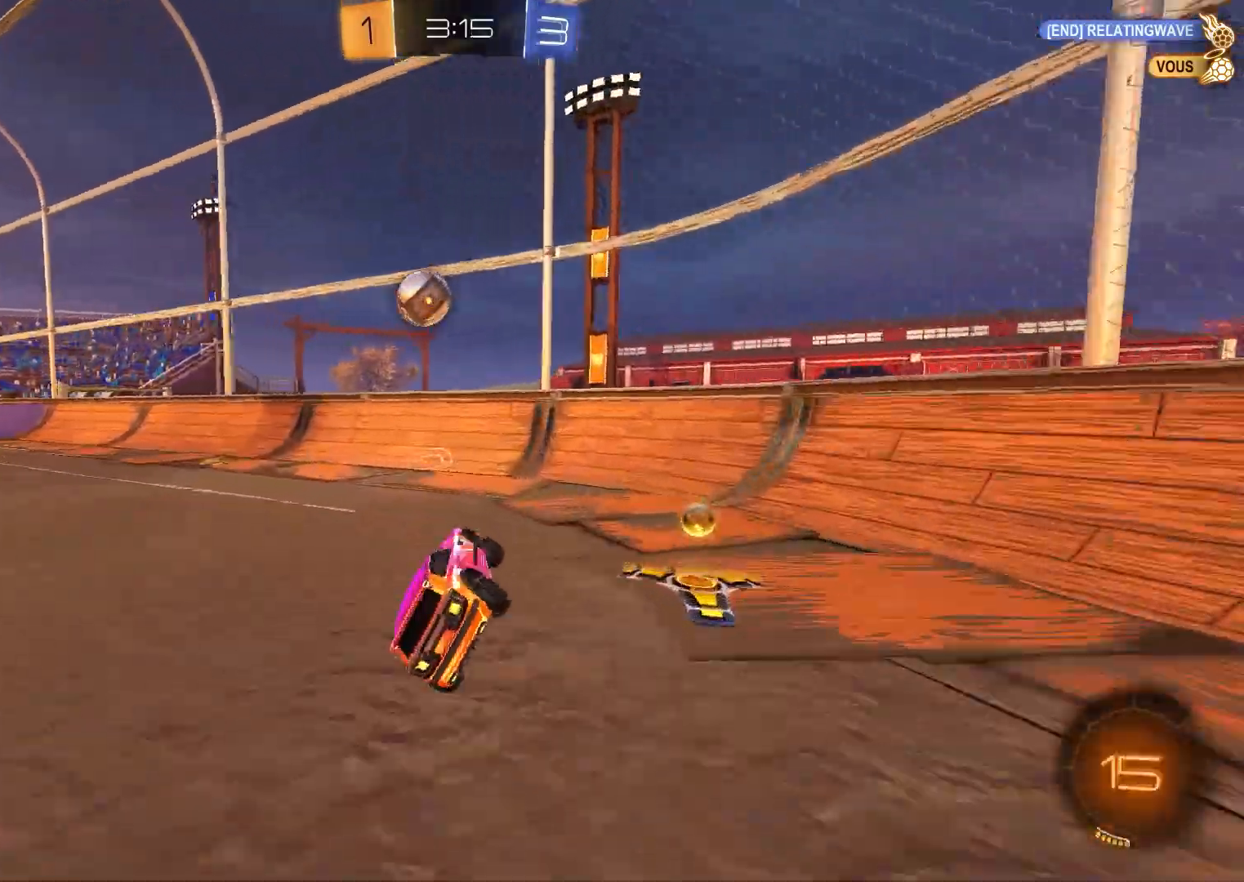
{"buttons": ["B", "R2"], "right_stick": "center", "events": [[383, "B", "down"]]}
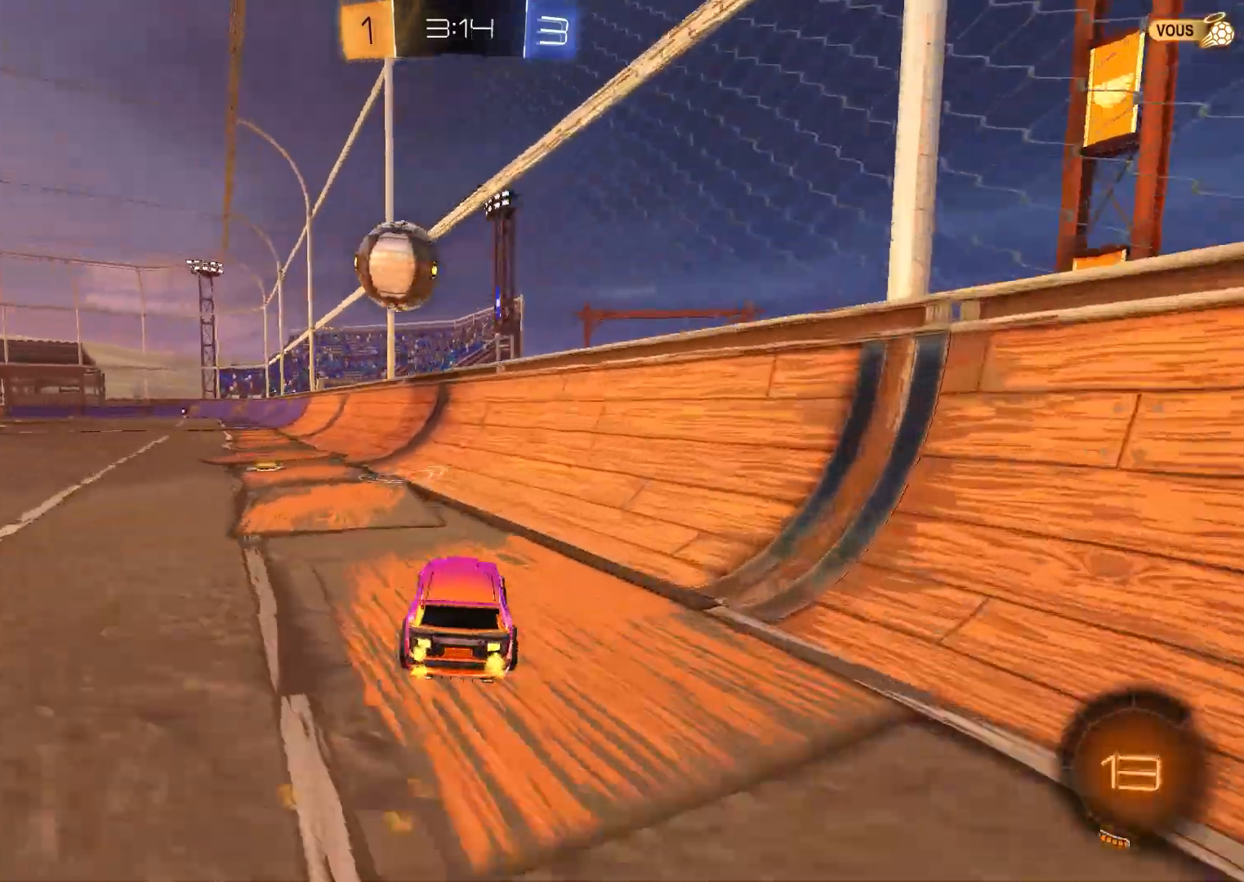
{"buttons": ["B", "Y", "R2"], "right_stick": "center", "events": [[467, "Y", "down"]]}
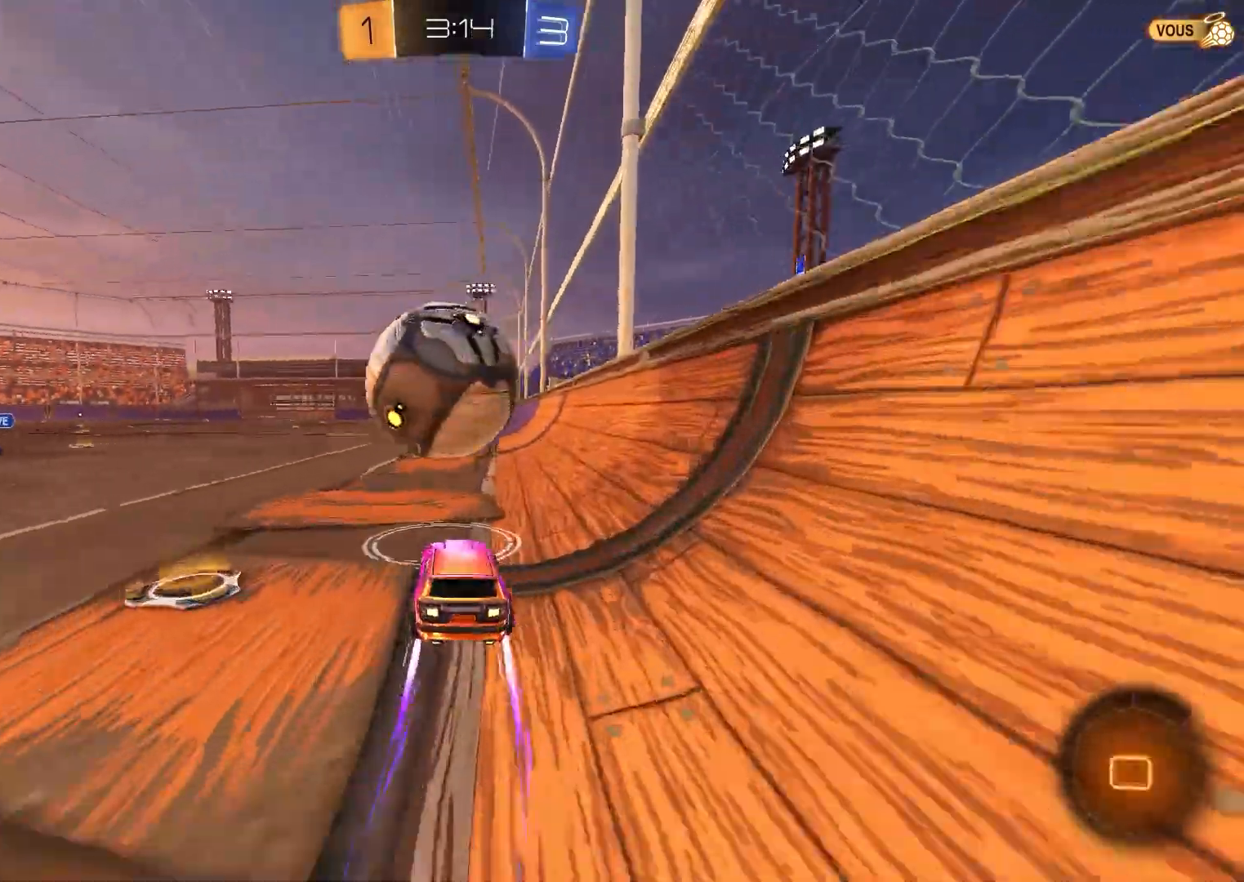
{"buttons": ["B", "R2"], "right_stick": "center", "events": [[83, "Y", "up"]]}
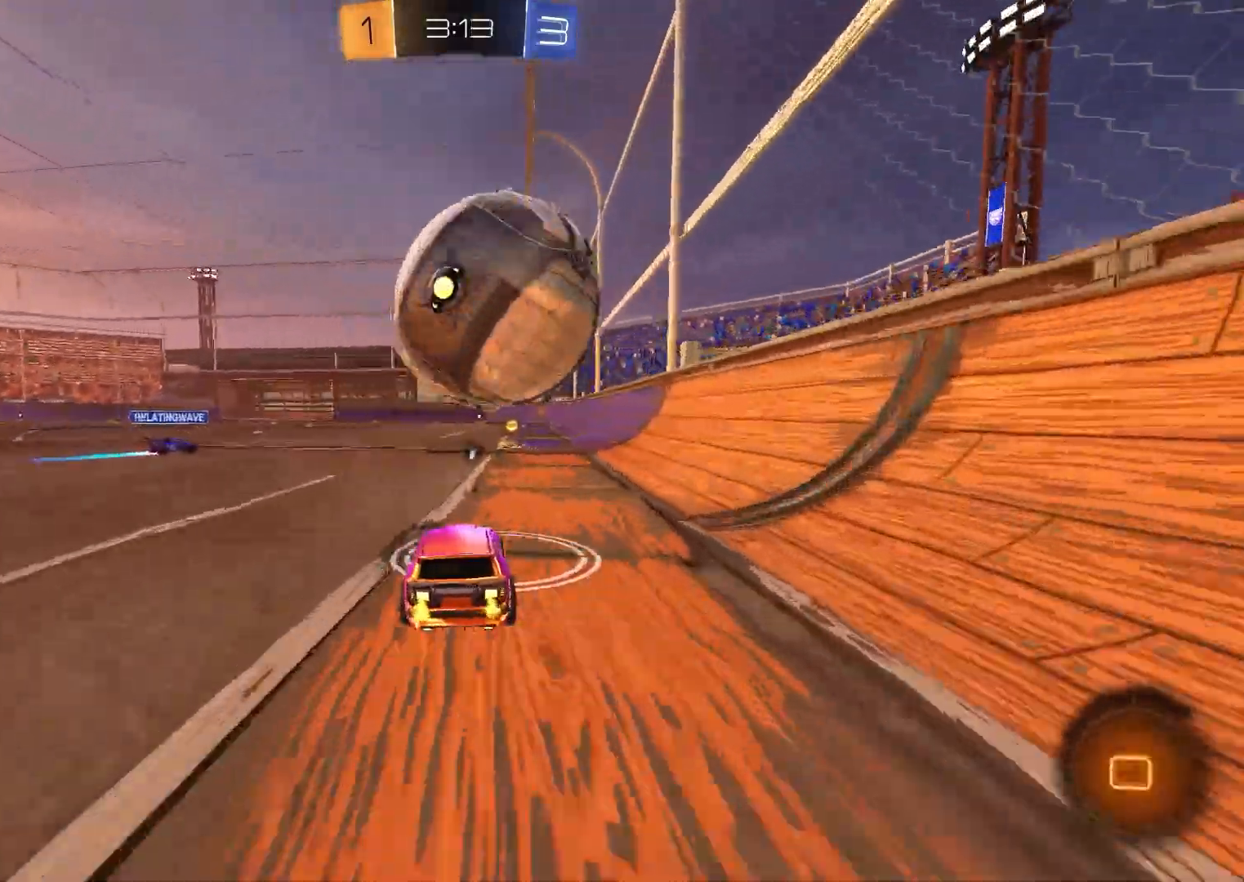
{"buttons": ["R2"], "right_stick": "center", "events": [[133, "B", "up"], [300, "B", "down"], [467, "B", "up"]]}
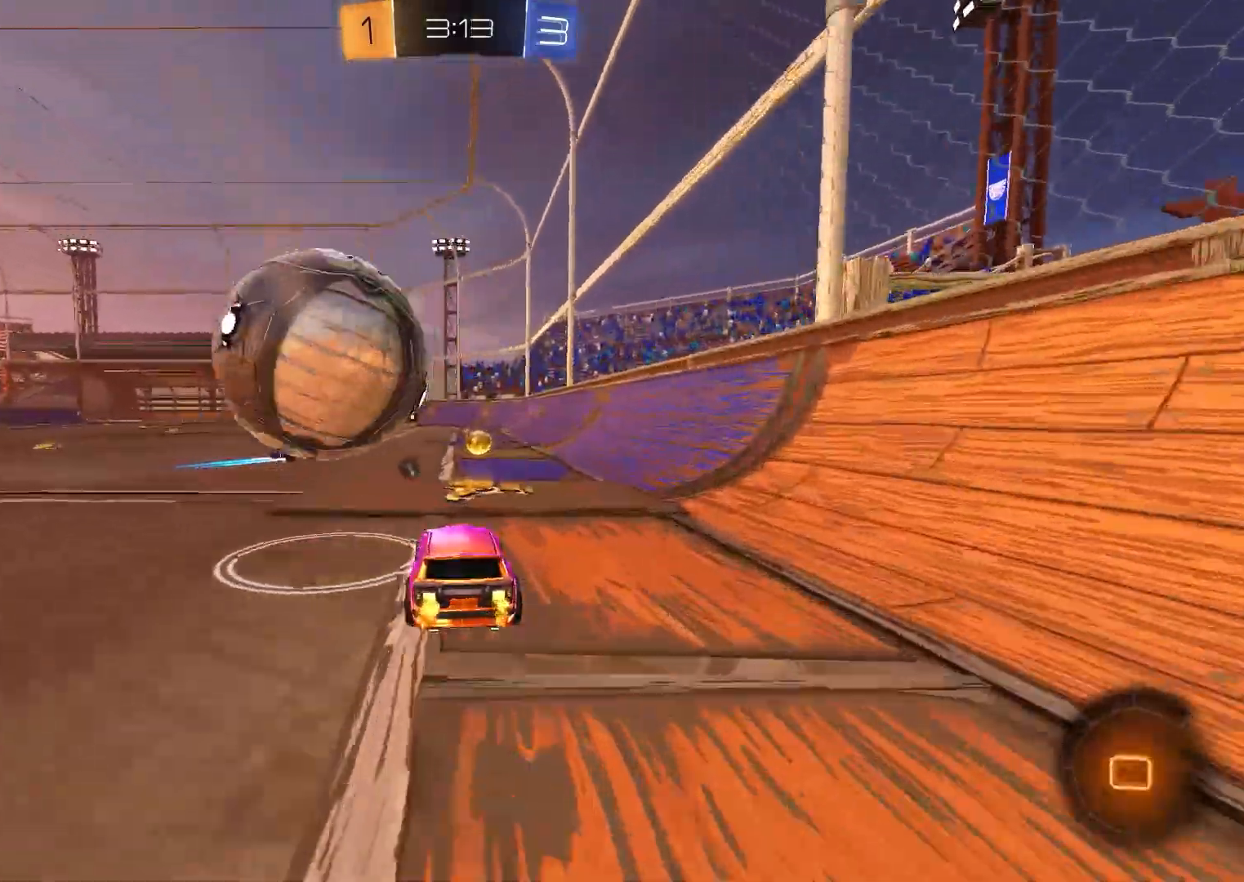
{"buttons": ["B", "R2"], "right_stick": "center", "events": [[333, "B", "down"]]}
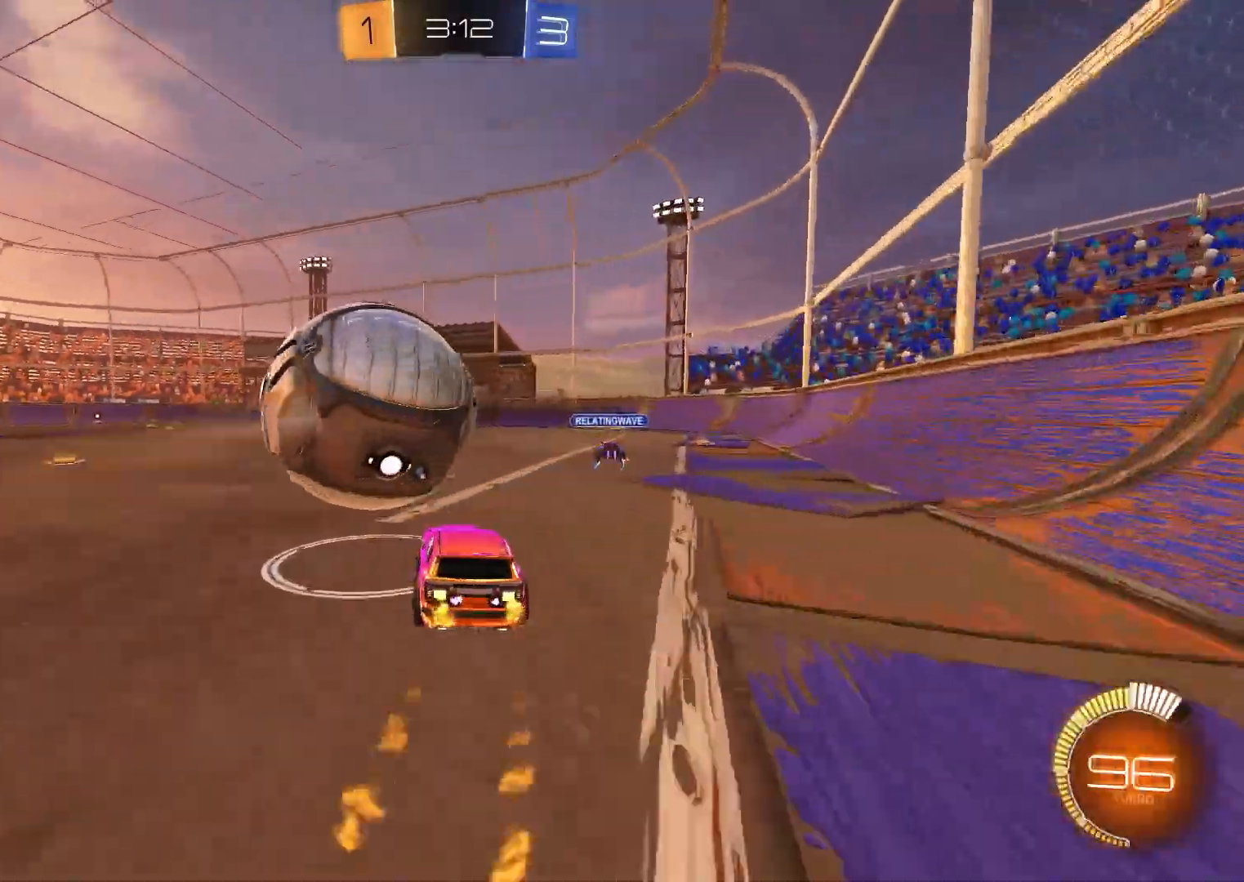
{"buttons": ["R2"], "right_stick": "center", "events": [[133, "B", "up"], [250, "B", "down"], [333, "B", "up"], [367, "X", "down"], [467, "X", "up"]]}
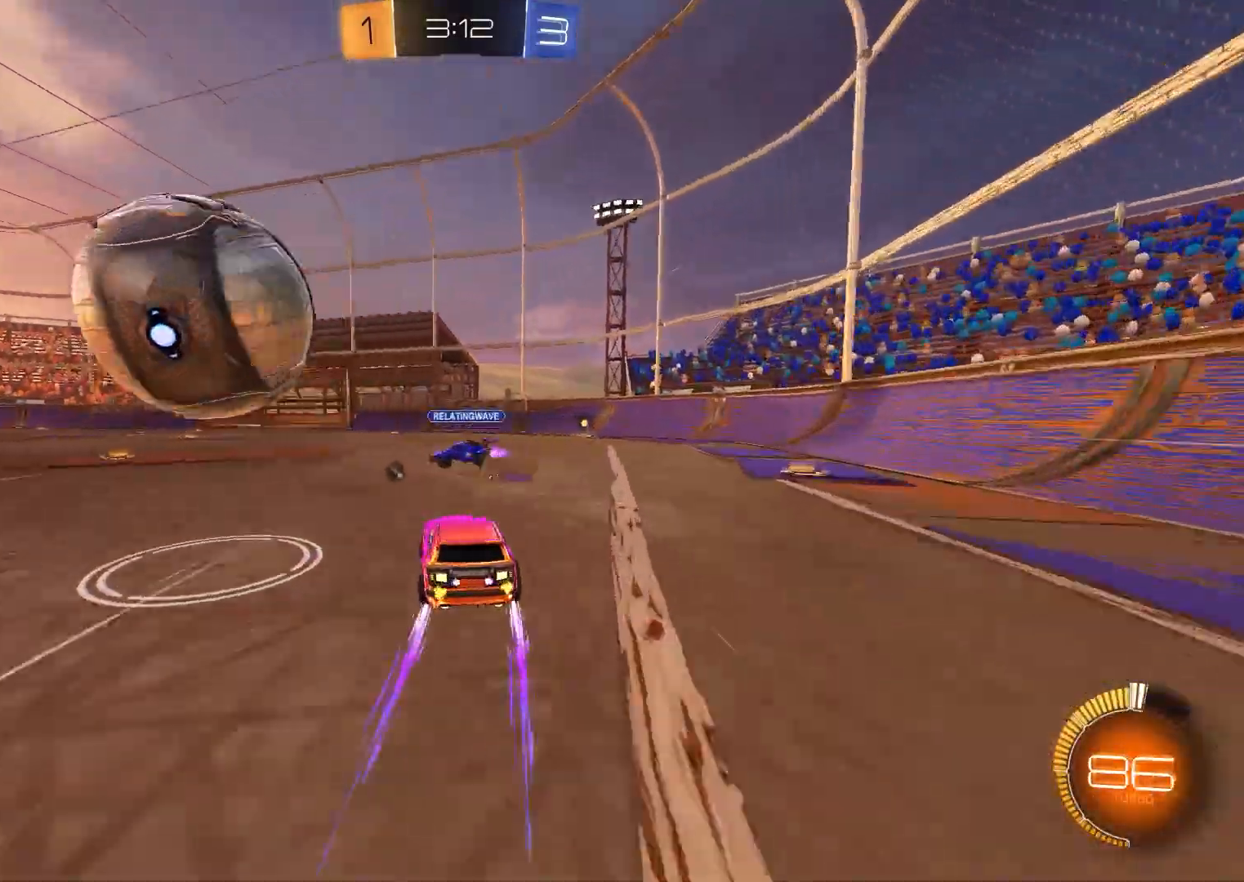
{"buttons": ["B", "Y", "R2"], "right_stick": "center", "events": [[133, "B", "down"], [283, "B", "up"], [300, "X", "down"], [400, "X", "up"], [417, "B", "down"], [417, "Y", "down"]]}
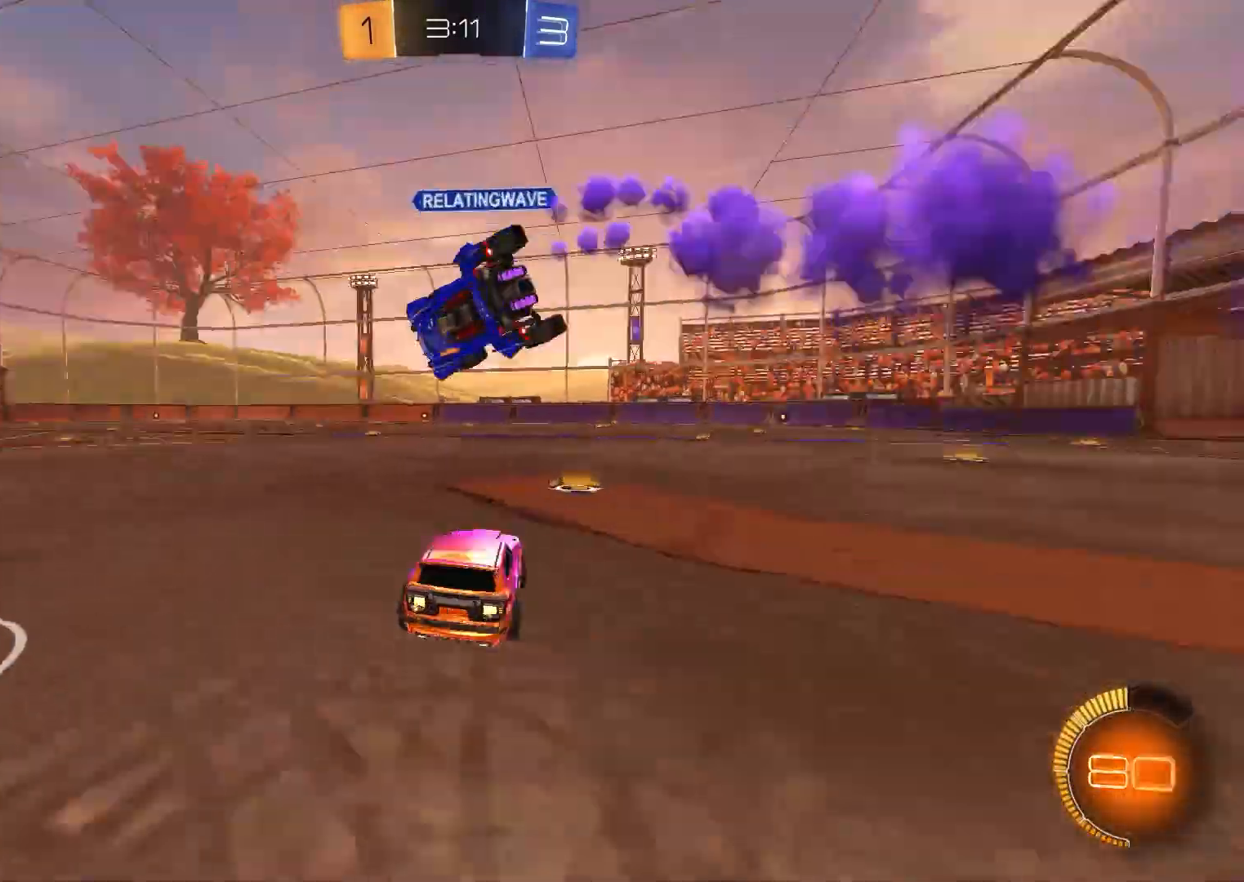
{"buttons": ["X", "R2"], "right_stick": "center", "events": [[33, "Y", "up"], [317, "B", "up"], [500, "X", "down"]]}
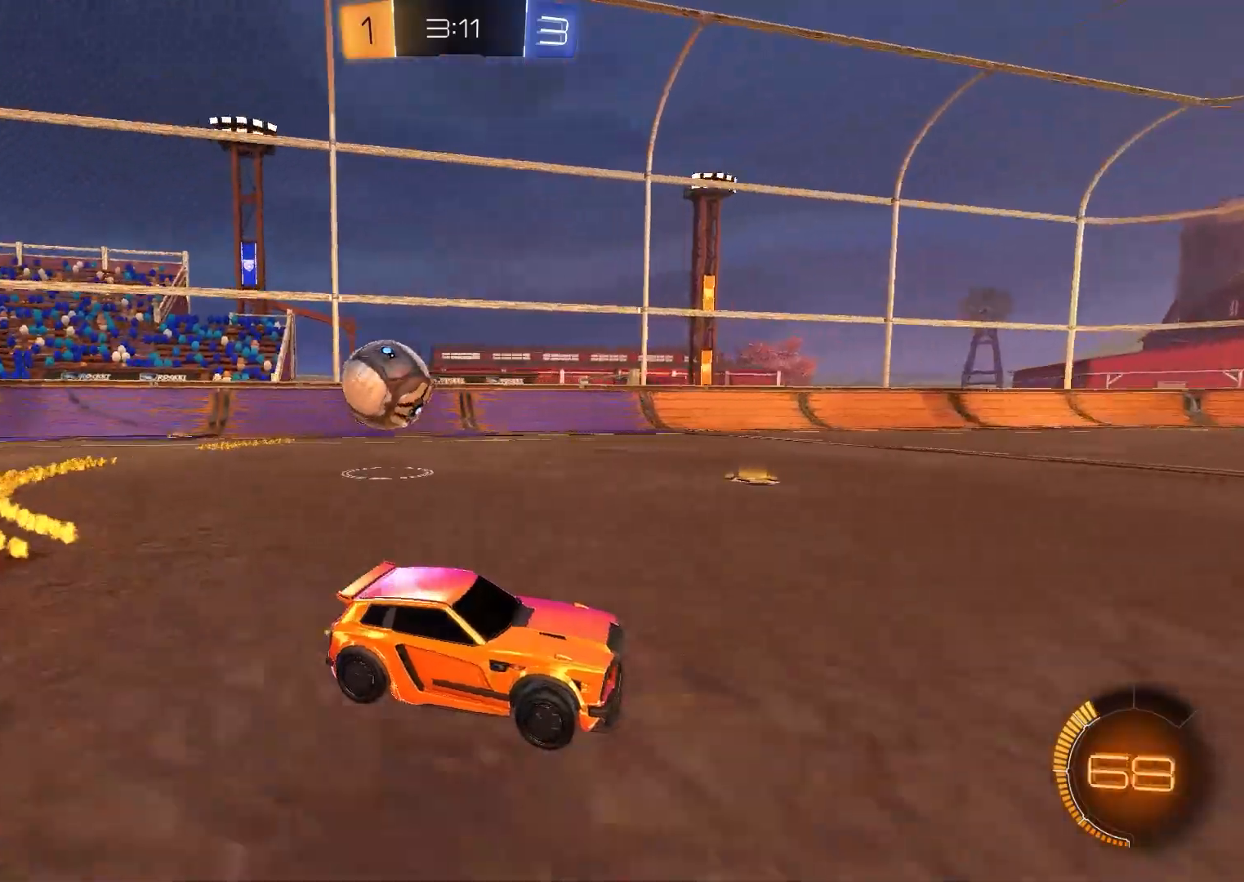
{"buttons": ["R2"], "right_stick": "center", "events": [[167, "X", "up"]]}
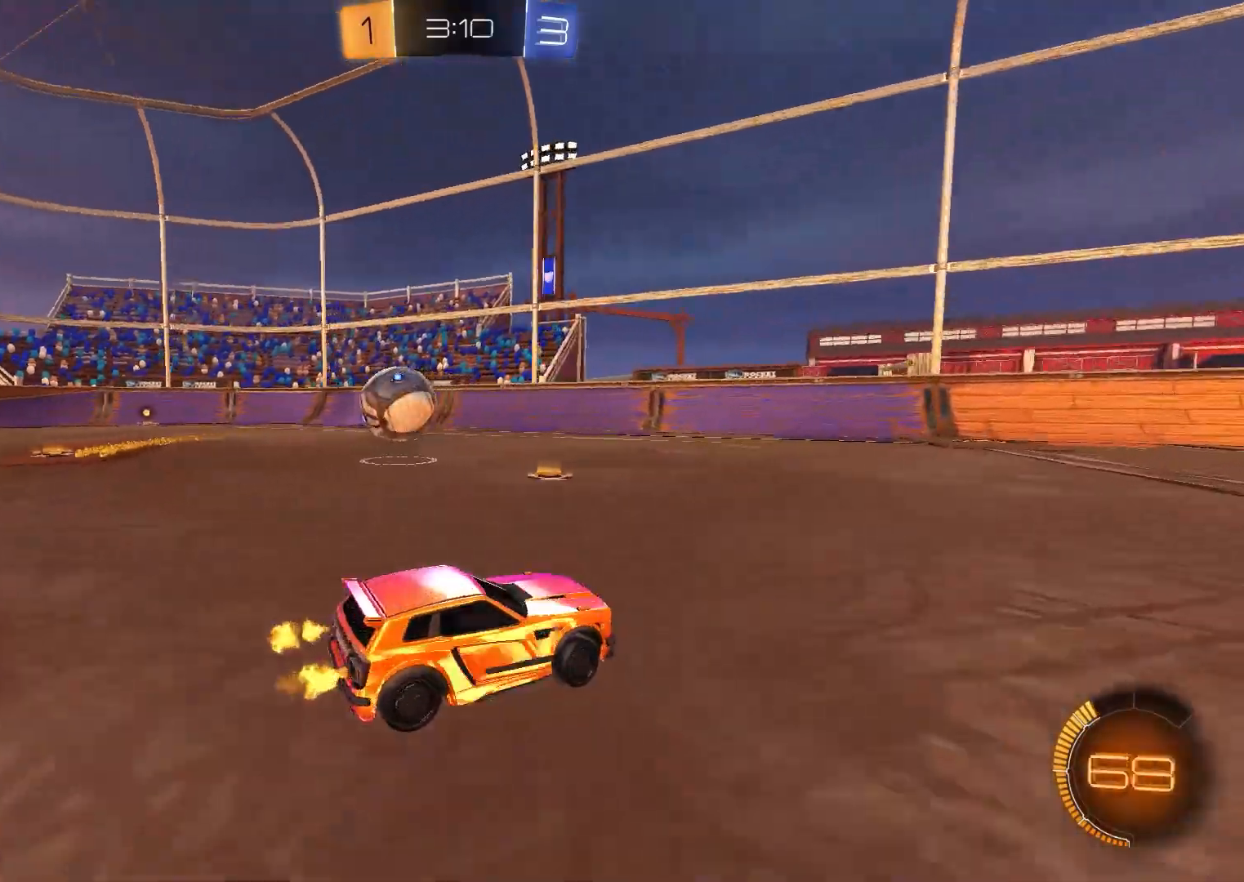
{"buttons": ["R2"], "right_stick": "center", "events": [[233, "X", "down"], [267, "X", "up"], [467, "X", "down"], [500, "X", "up"]]}